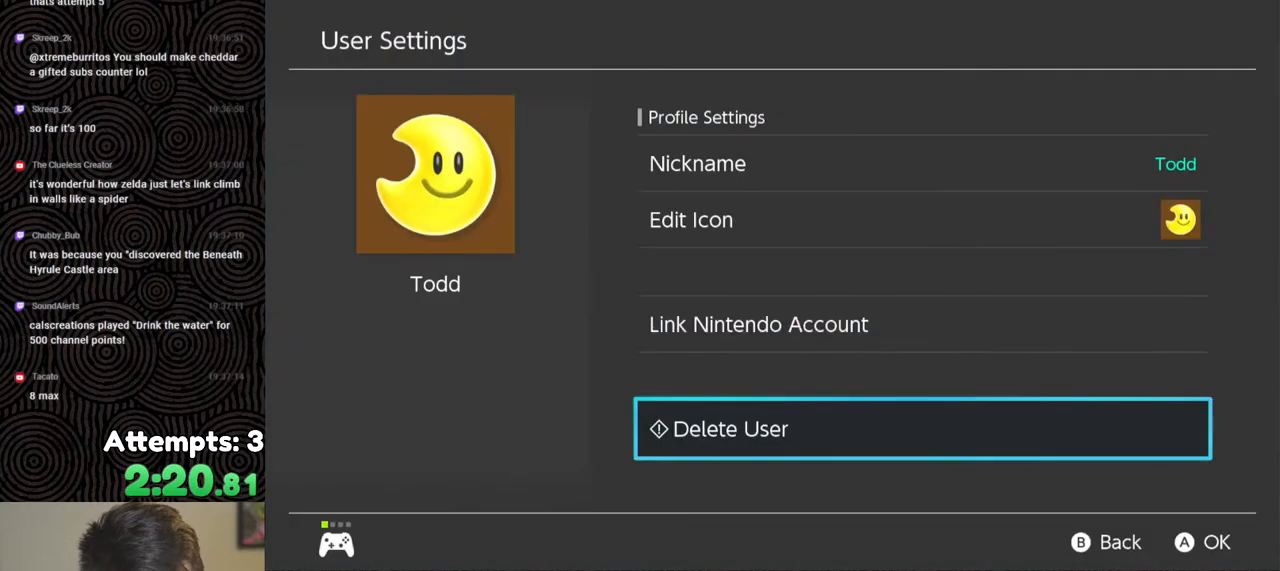
Gameplay with a controller (Nintendo layout); each line is a JSON object with the inputs held at the frame after it. "events" lists button and stick changes between this image and that frame as [ms after this image, input, new state], when the widget could be followed in between. Not read: L3 R3.
{"buttons": [], "left_stick": "center", "right_stick": "center", "events": []}
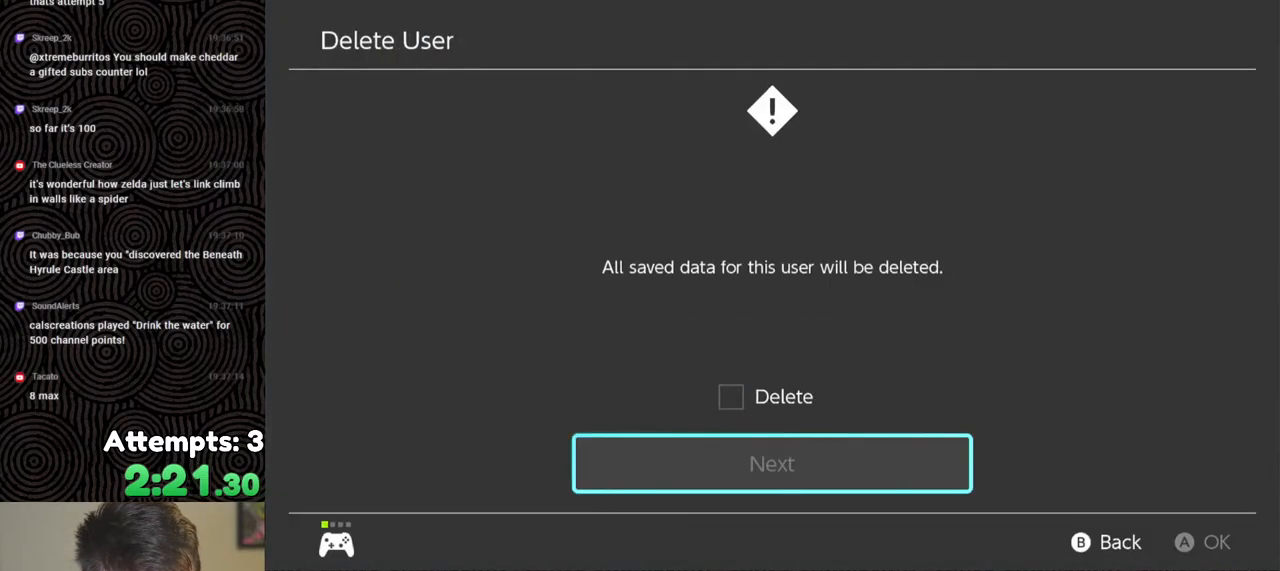
{"buttons": ["DPAD_UP"], "left_stick": "center", "right_stick": "center", "events": [[417, "DPAD_UP", "down"]]}
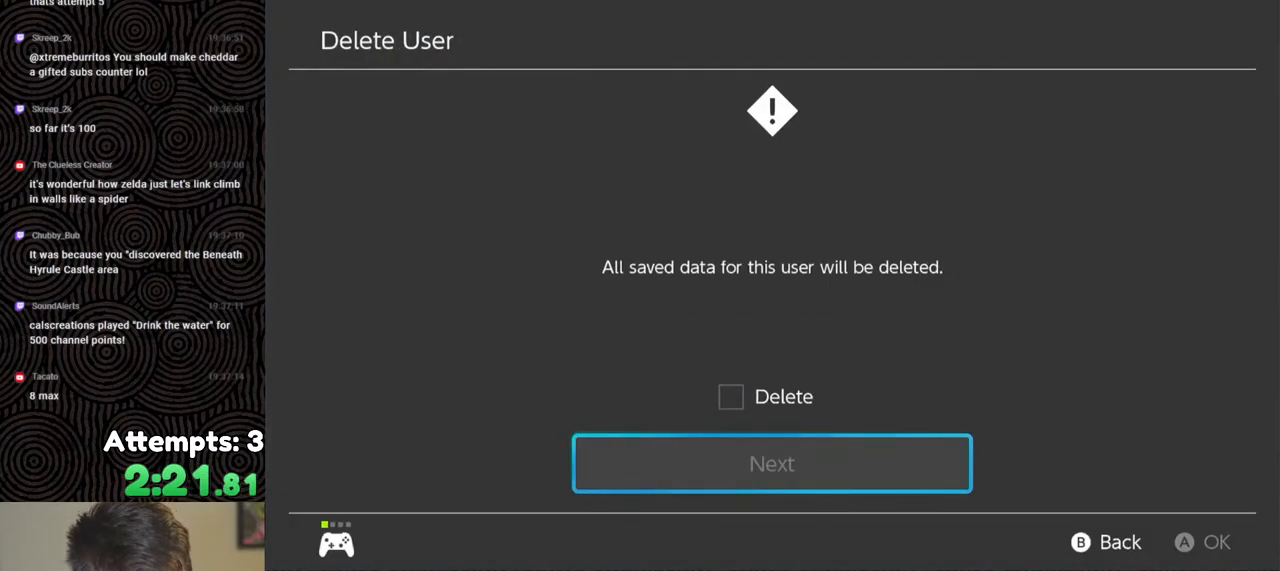
{"buttons": [], "left_stick": "center", "right_stick": "center", "events": [[67, "DPAD_UP", "up"]]}
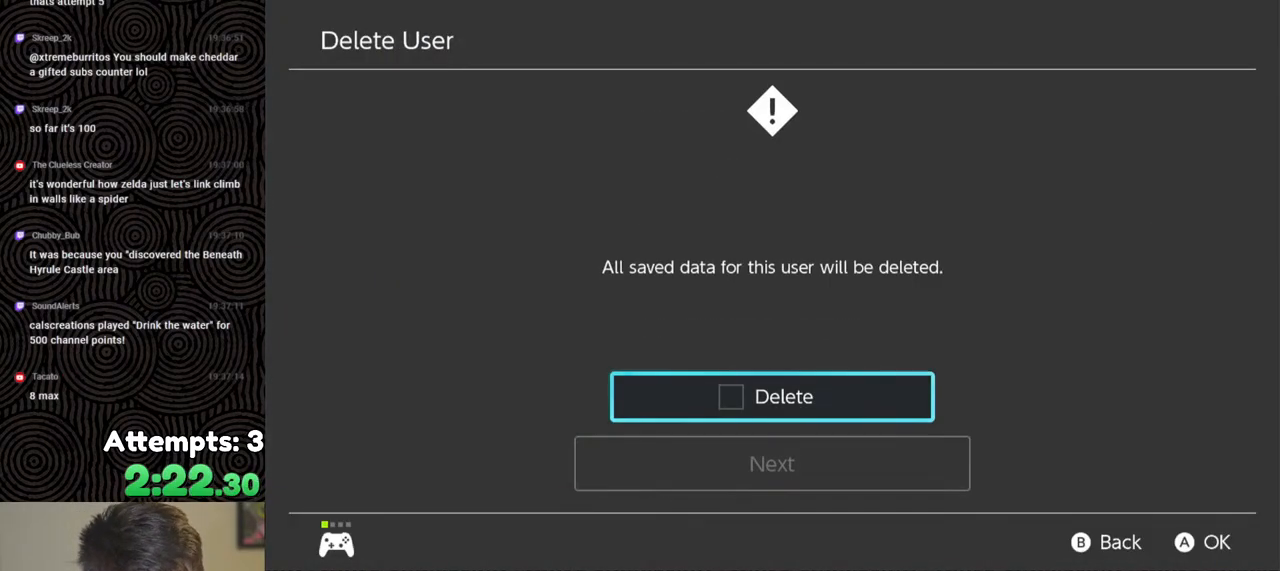
{"buttons": [], "left_stick": "center", "right_stick": "center", "events": []}
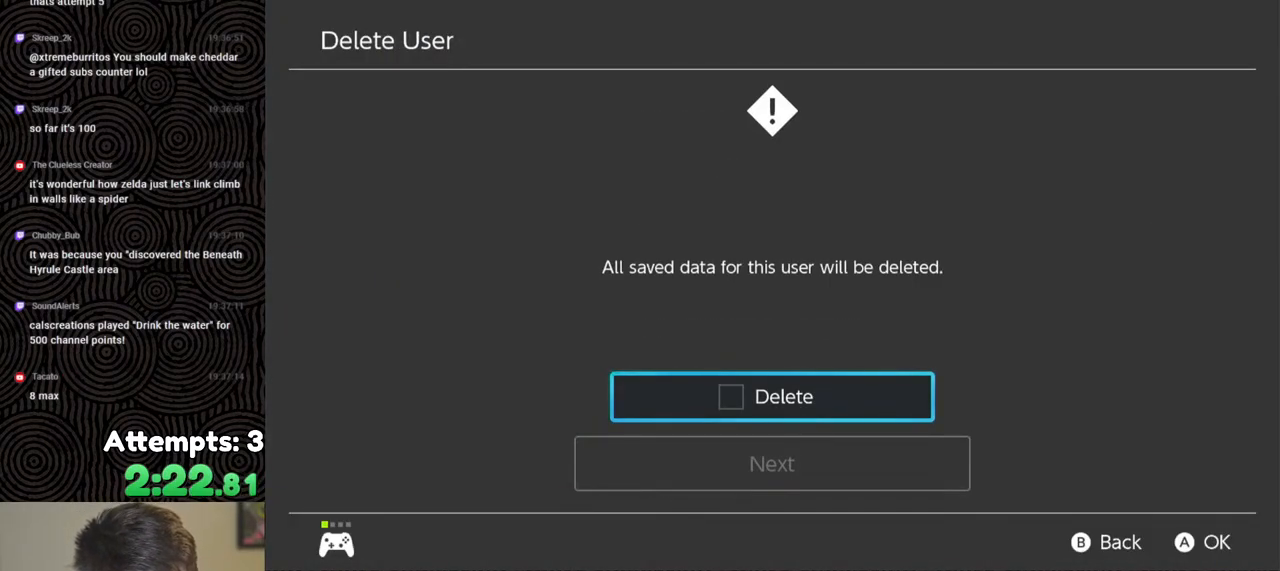
{"buttons": [], "left_stick": "center", "right_stick": "center", "events": []}
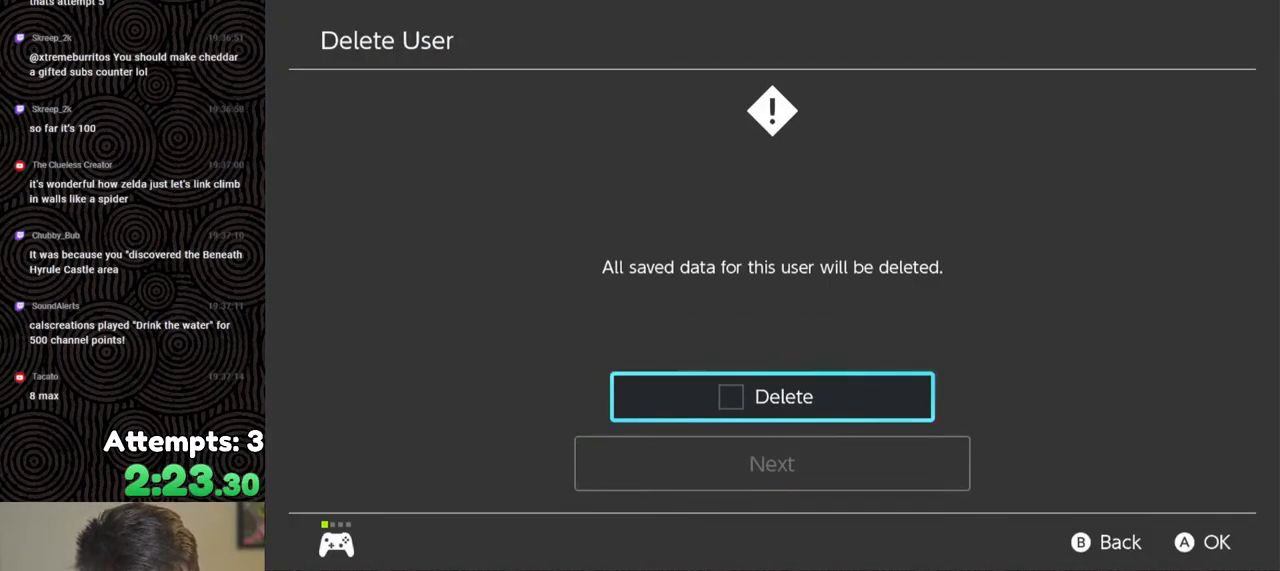
{"buttons": ["A"], "left_stick": "center", "right_stick": "center", "events": [[17, "A", "down"], [150, "A", "up"], [267, "DPAD_DOWN", "down"], [367, "DPAD_DOWN", "up"], [483, "A", "down"]]}
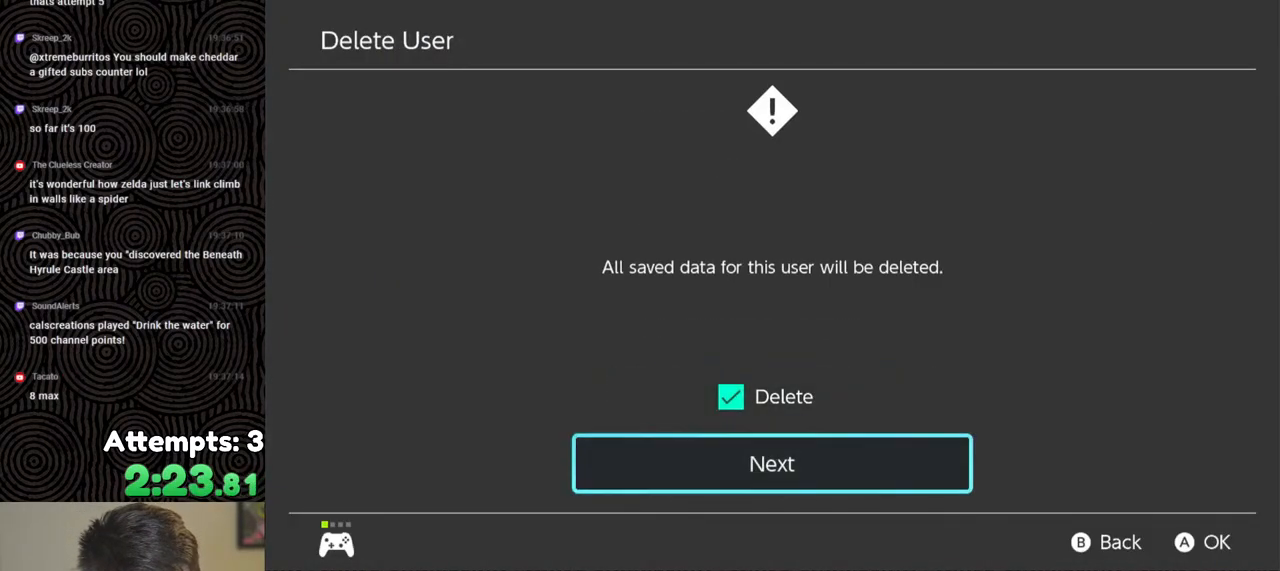
{"buttons": [], "left_stick": "center", "right_stick": "center", "events": [[100, "A", "up"]]}
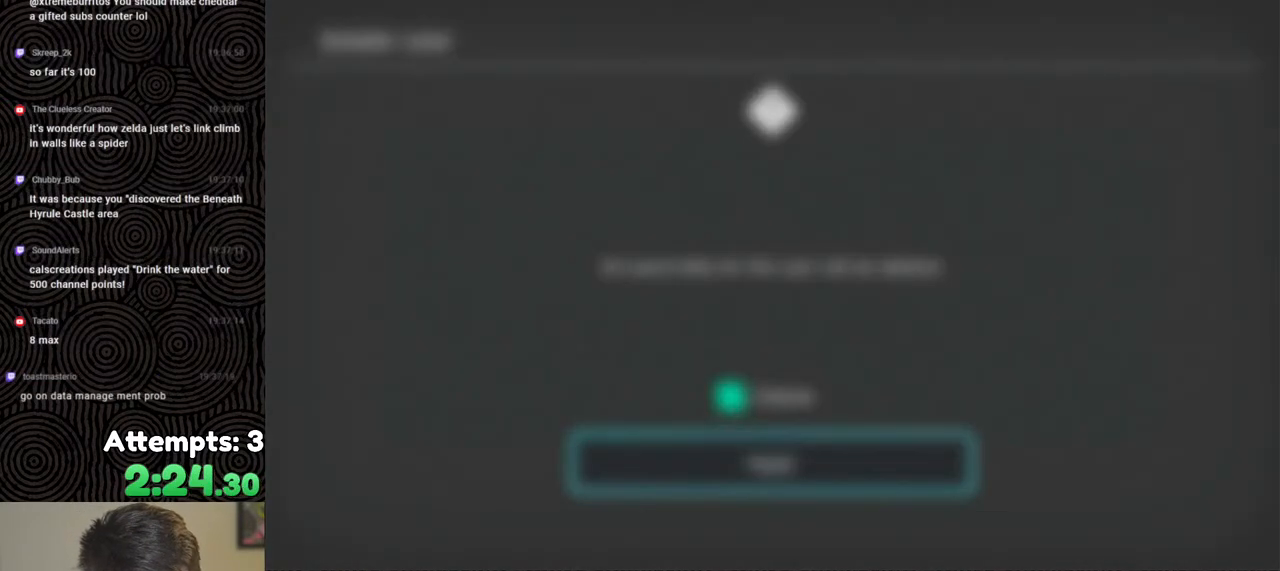
{"buttons": [], "left_stick": "center", "right_stick": "center", "events": []}
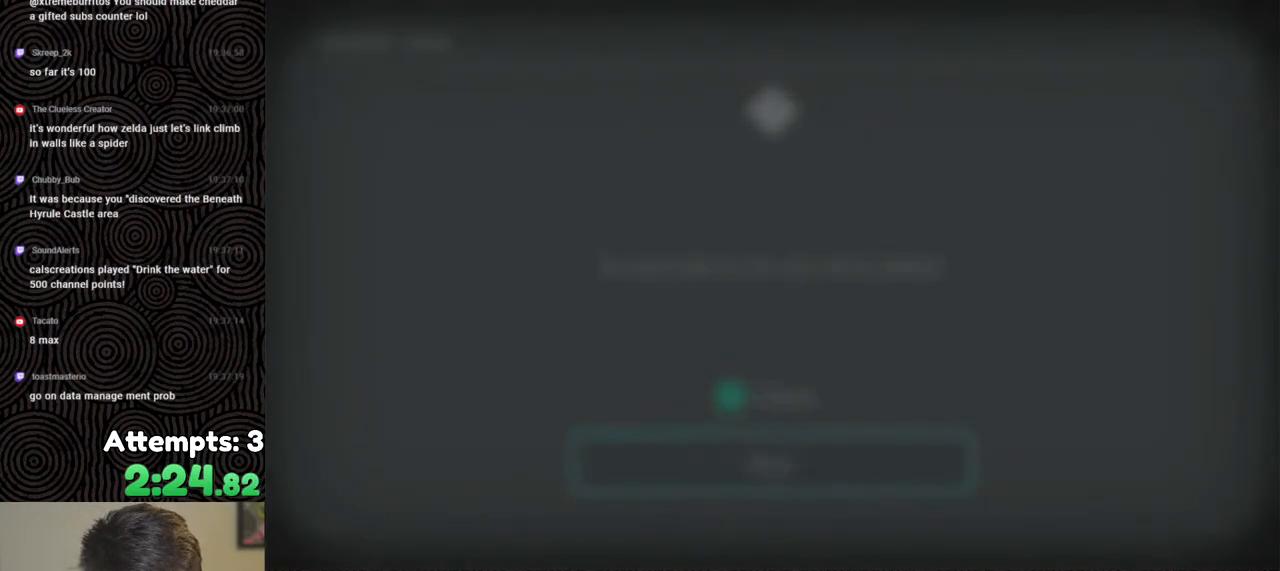
{"buttons": [], "left_stick": "center", "right_stick": "center", "events": []}
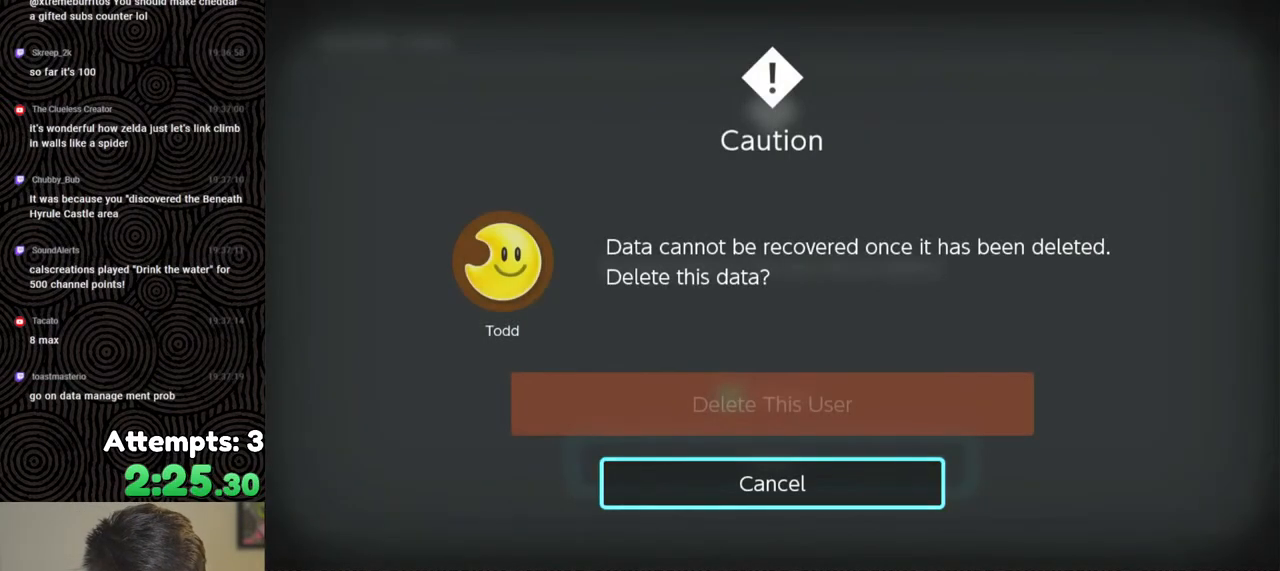
{"buttons": [], "left_stick": "center", "right_stick": "center", "events": []}
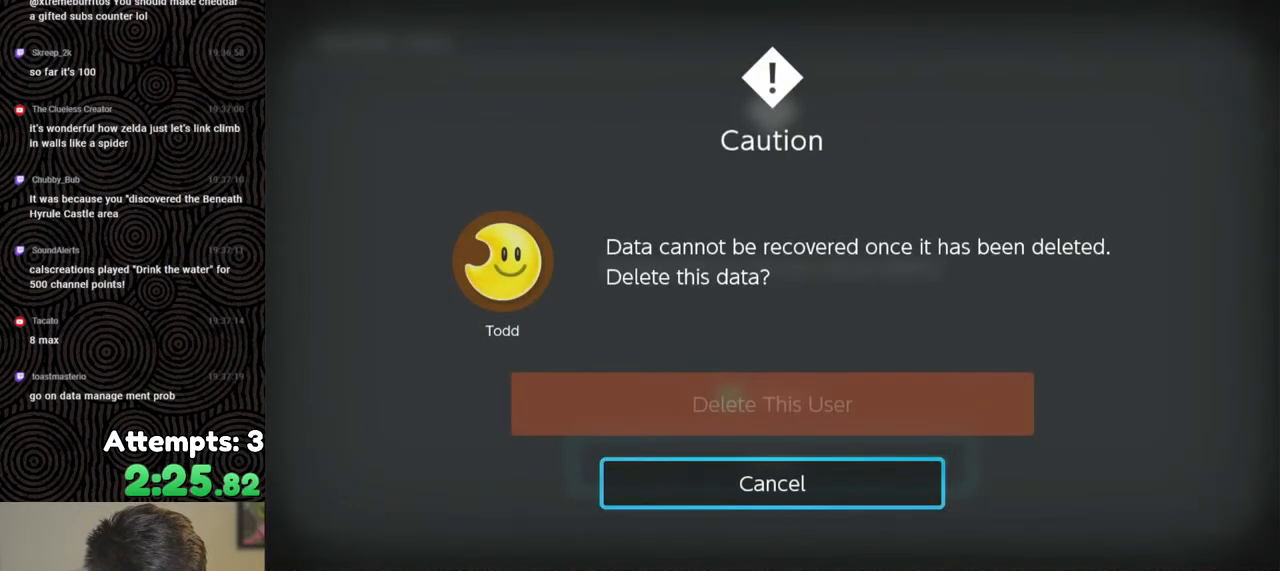
{"buttons": [], "left_stick": "center", "right_stick": "center", "events": [[350, "DPAD_UP", "down"], [500, "DPAD_UP", "up"]]}
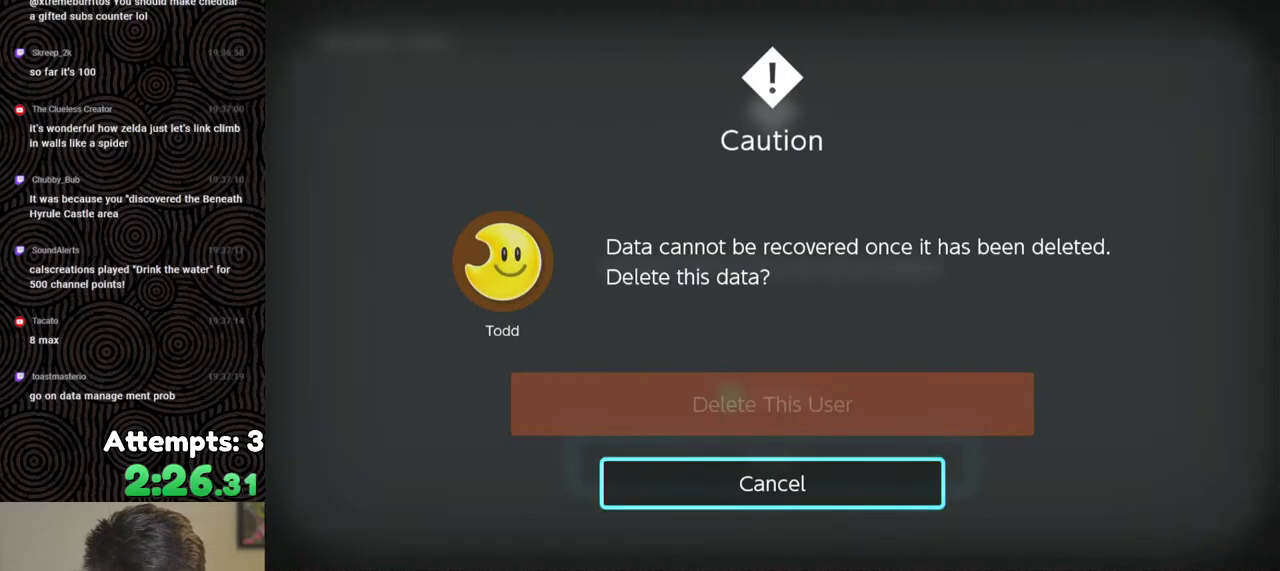
{"buttons": [], "left_stick": "center", "right_stick": "center", "events": []}
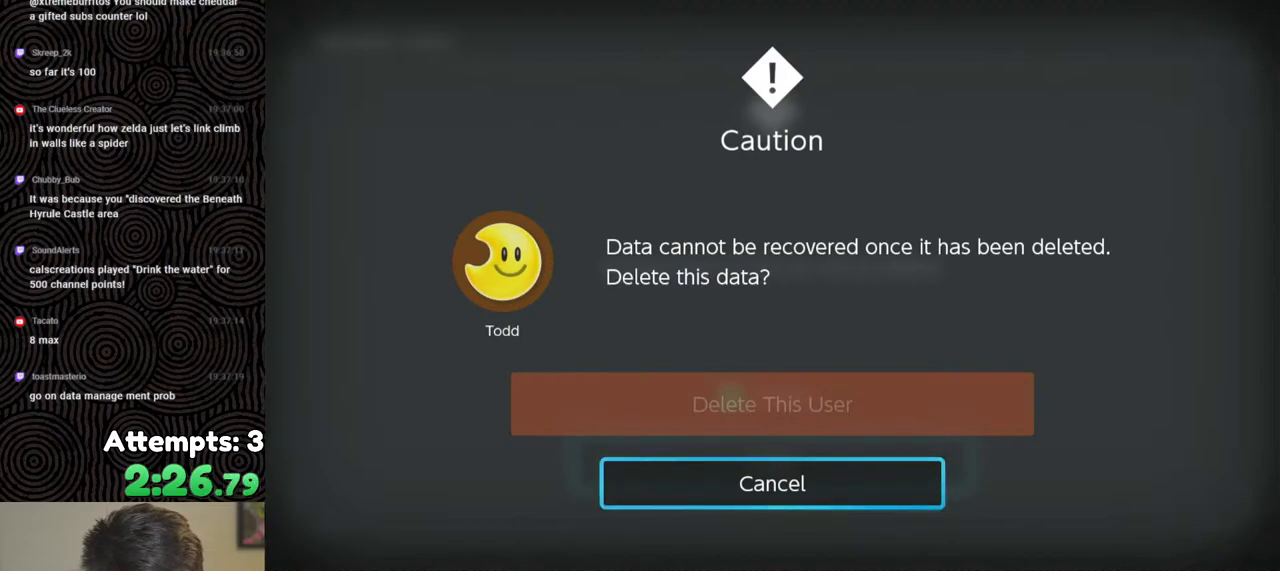
{"buttons": [], "left_stick": "center", "right_stick": "center", "events": [[83, "DPAD_UP", "down"], [250, "DPAD_UP", "up"]]}
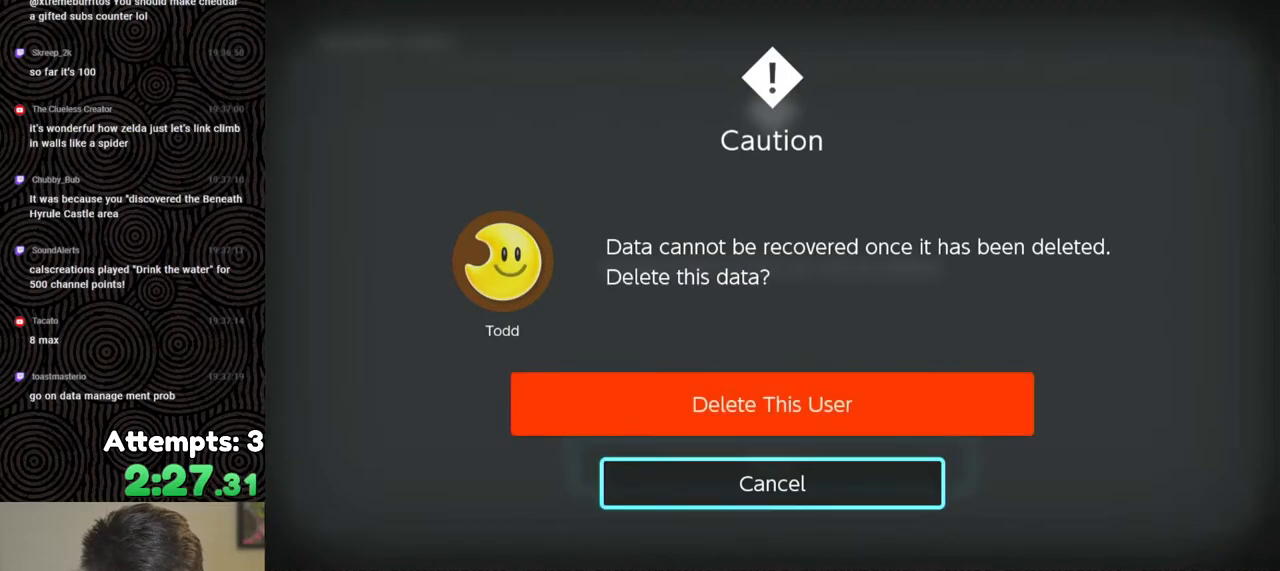
{"buttons": ["A"], "left_stick": "center", "right_stick": "center", "events": [[33, "DPAD_UP", "down"], [183, "DPAD_UP", "up"], [383, "A", "down"]]}
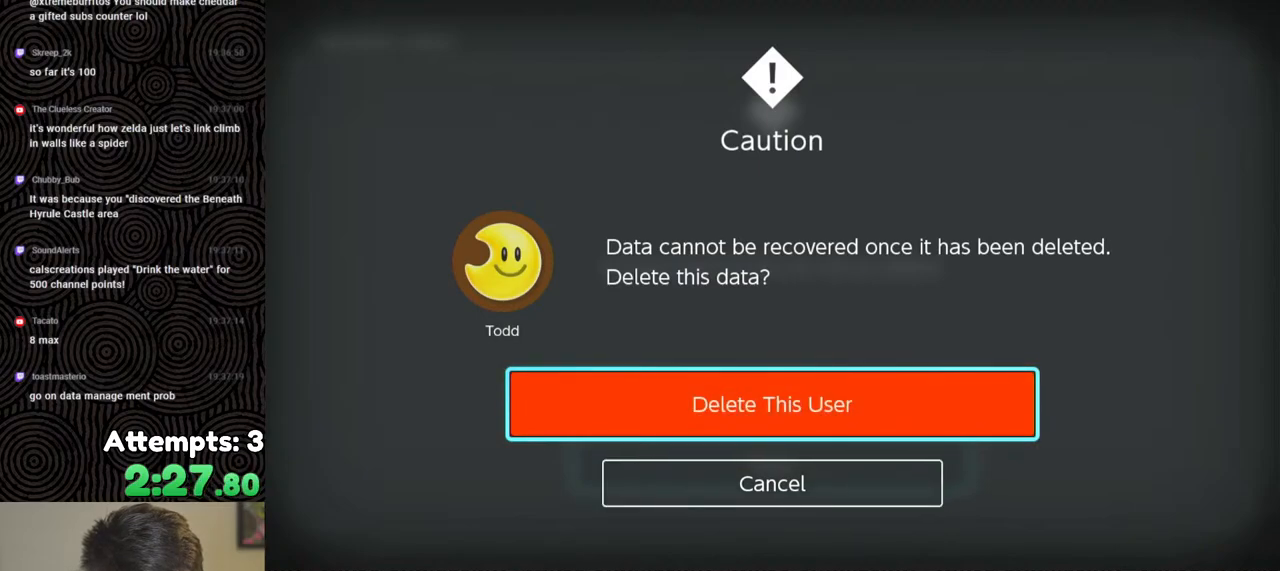
{"buttons": [], "left_stick": "center", "right_stick": "center", "events": [[33, "A", "up"]]}
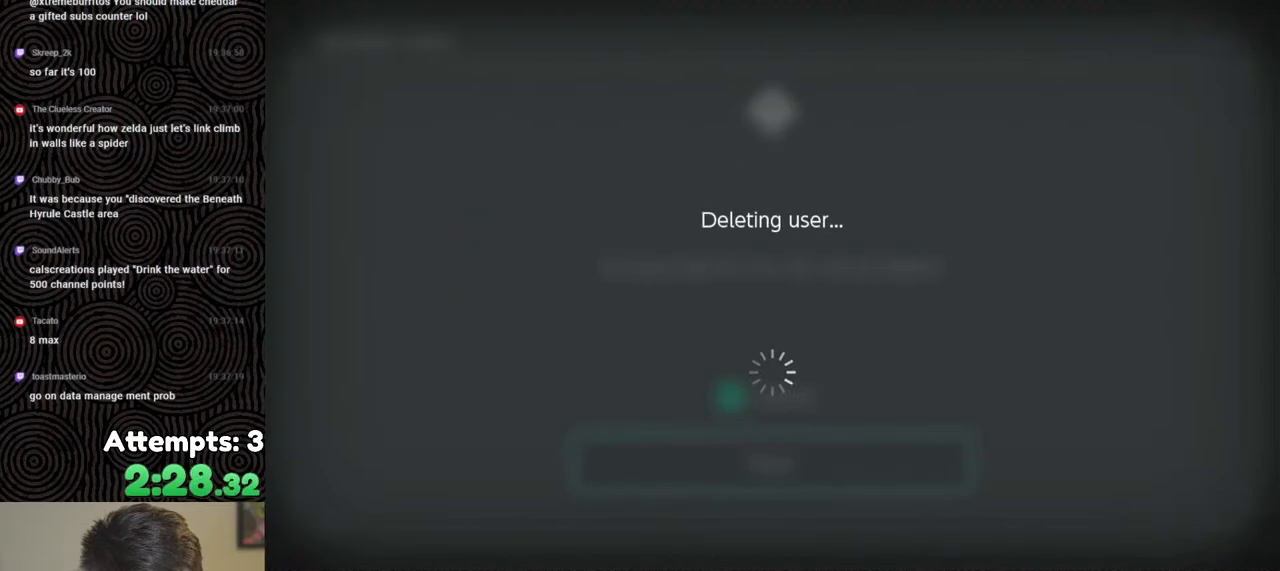
{"buttons": [], "left_stick": "center", "right_stick": "center", "events": []}
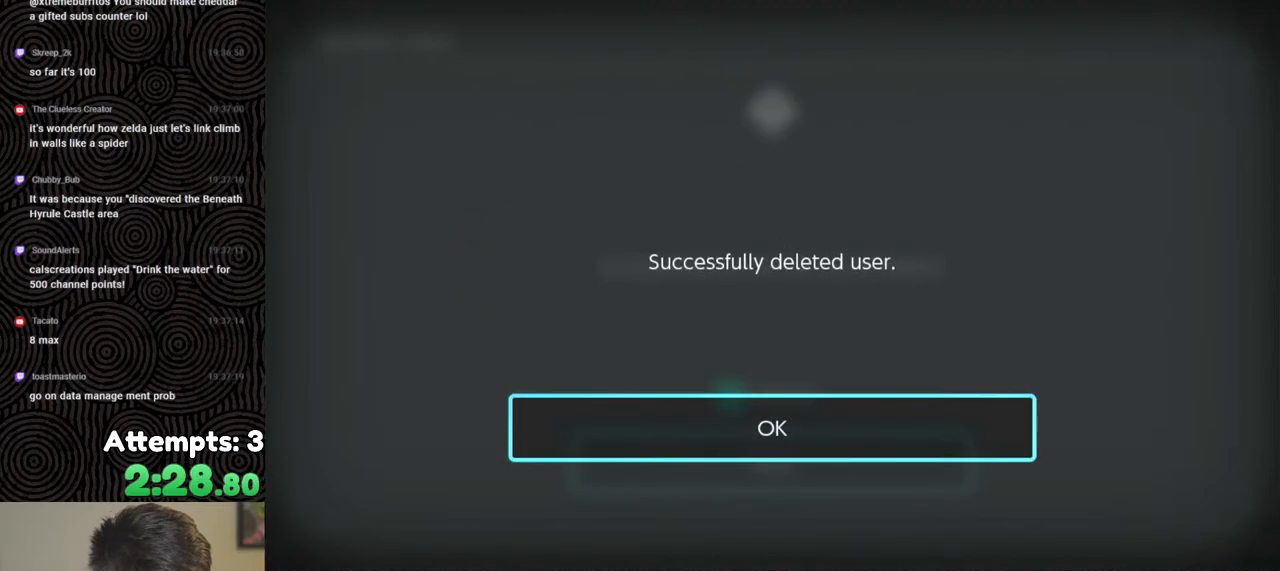
{"buttons": [], "left_stick": "center", "right_stick": "center", "events": [[67, "A", "down"], [200, "A", "up"]]}
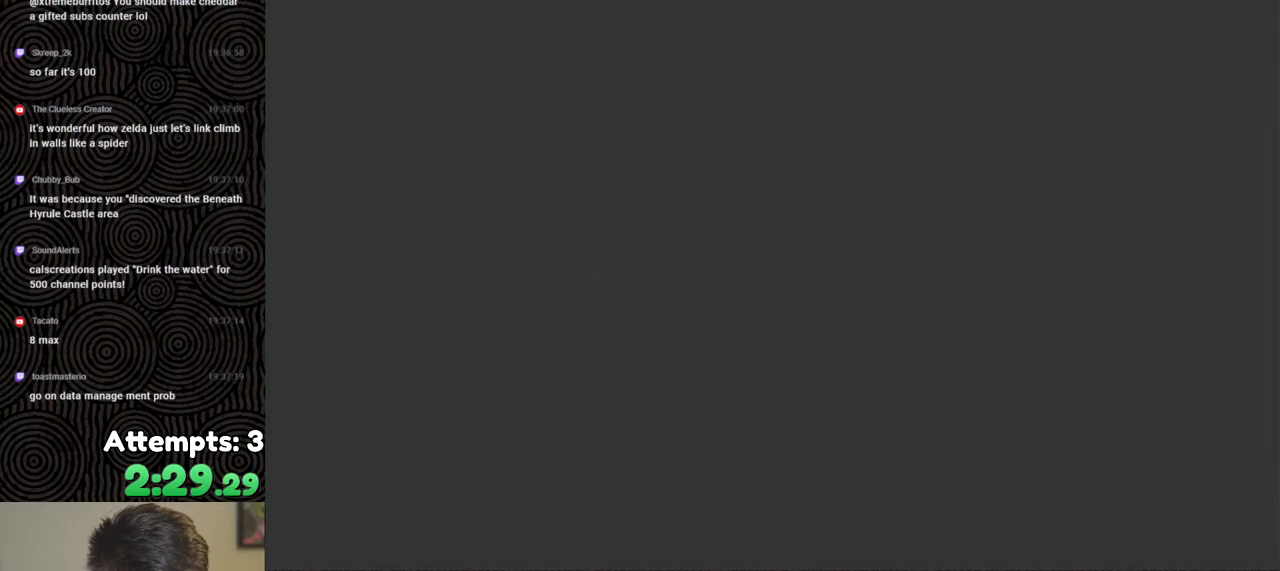
{"buttons": [], "left_stick": "center", "right_stick": "center", "events": []}
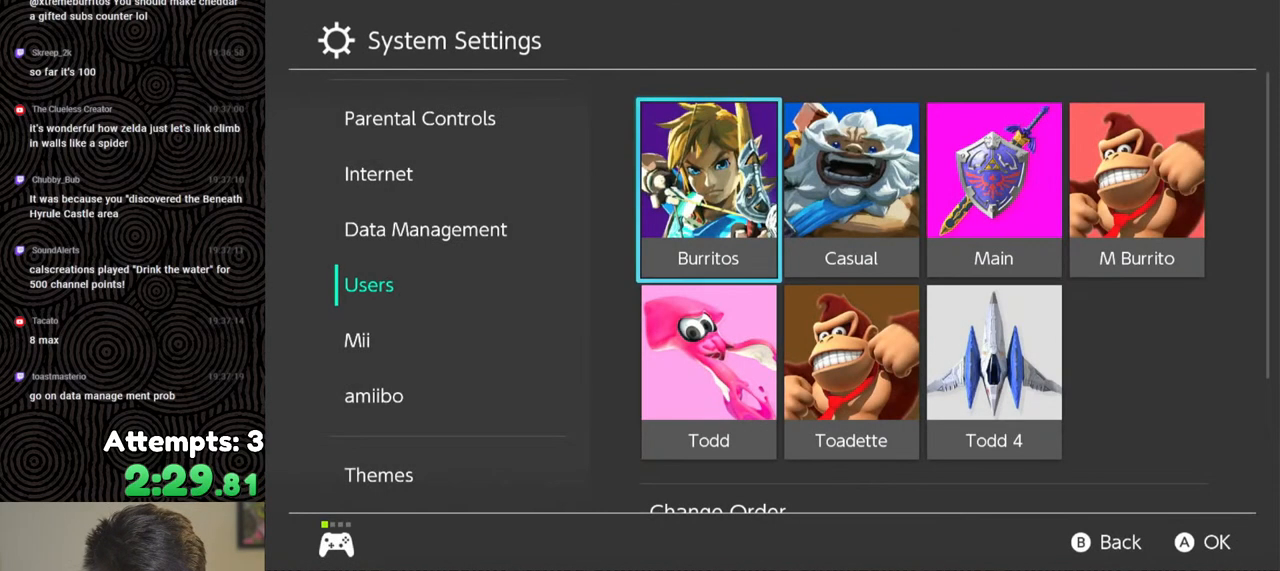
{"buttons": [], "left_stick": "center", "right_stick": "center", "events": [[83, "DPAD_DOWN", "down"], [183, "DPAD_DOWN", "up"], [283, "DPAD_DOWN", "down"], [383, "DPAD_DOWN", "up"]]}
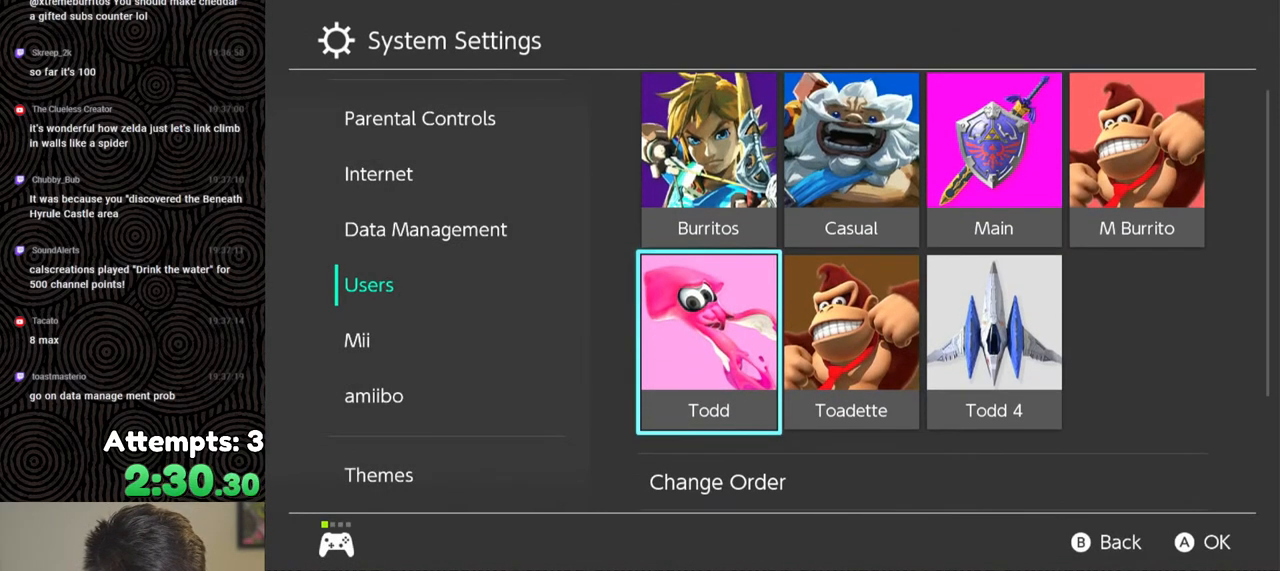
{"buttons": [], "left_stick": "center", "right_stick": "center", "events": [[300, "A", "down"], [417, "A", "up"]]}
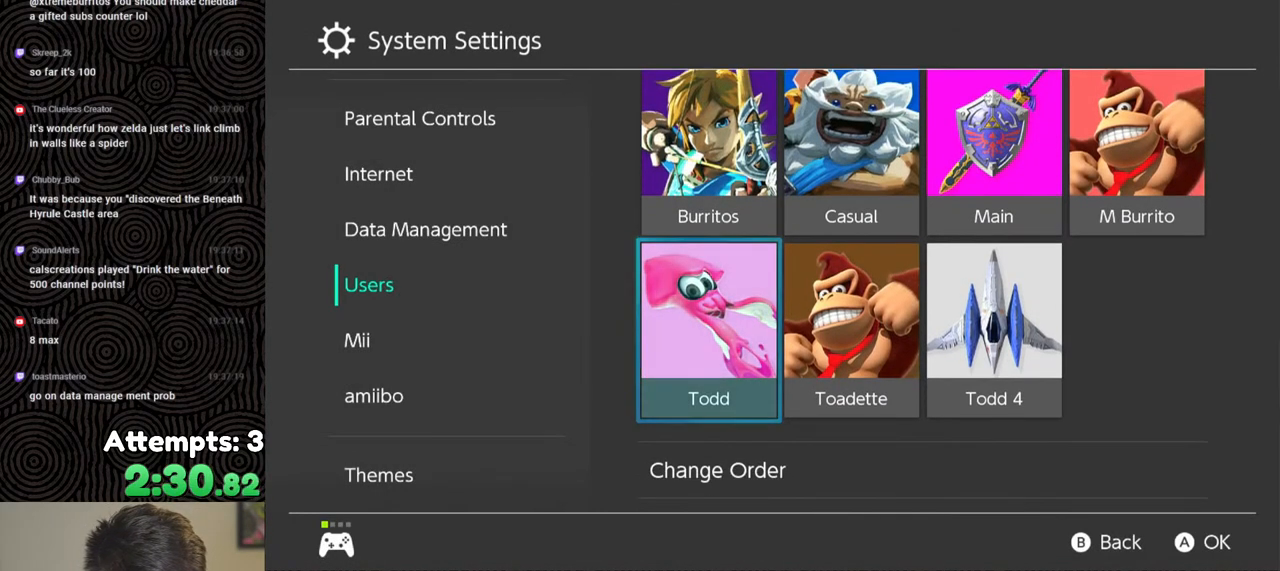
{"buttons": [], "left_stick": "center", "right_stick": "center", "events": []}
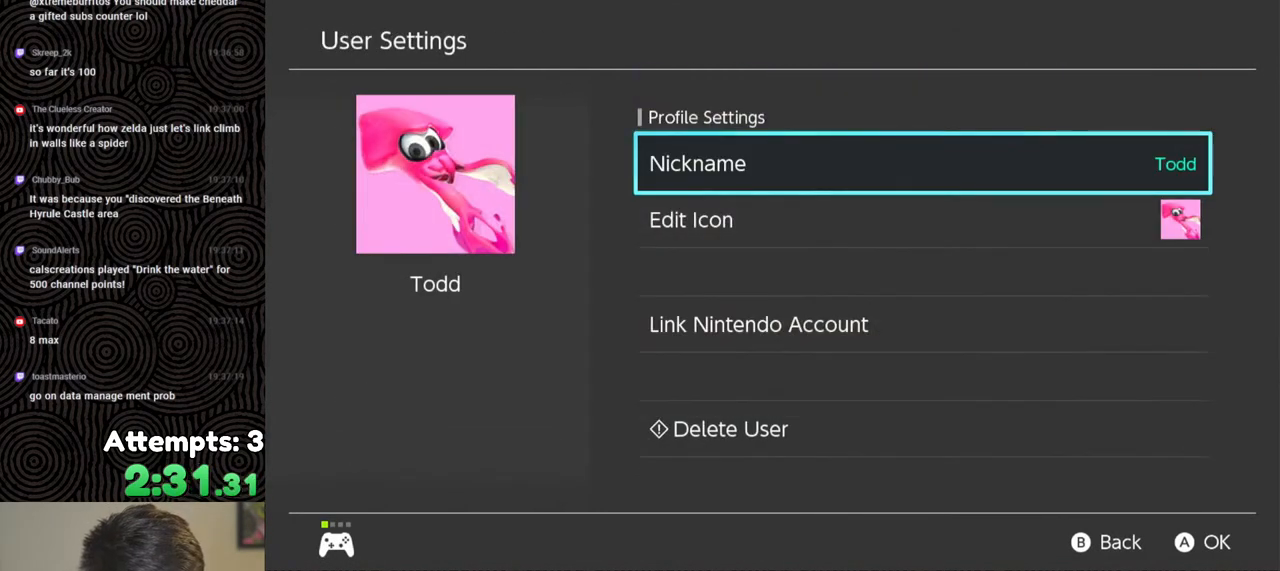
{"buttons": ["DPAD_DOWN"], "left_stick": "center", "right_stick": "center", "events": [[17, "DPAD_DOWN", "down"], [117, "DPAD_DOWN", "up"], [167, "DPAD_DOWN", "down"], [267, "DPAD_DOWN", "up"], [333, "DPAD_DOWN", "down"], [433, "DPAD_DOWN", "up"], [500, "DPAD_DOWN", "down"]]}
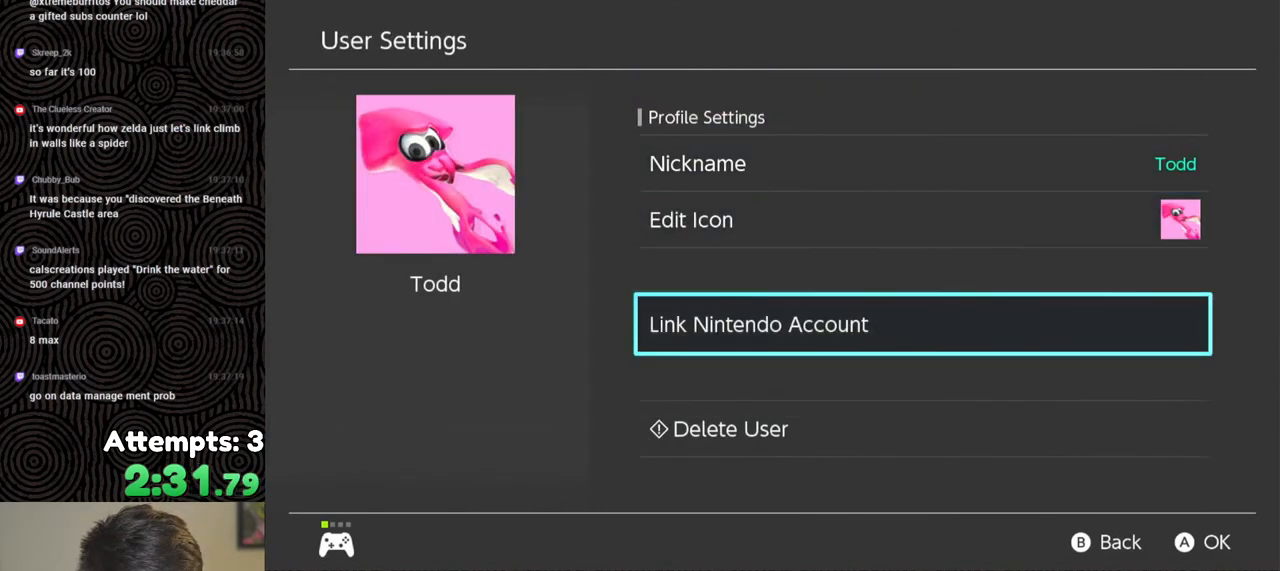
{"buttons": [], "left_stick": "center", "right_stick": "center", "events": [[67, "DPAD_DOWN", "up"], [200, "A", "down"], [300, "A", "up"]]}
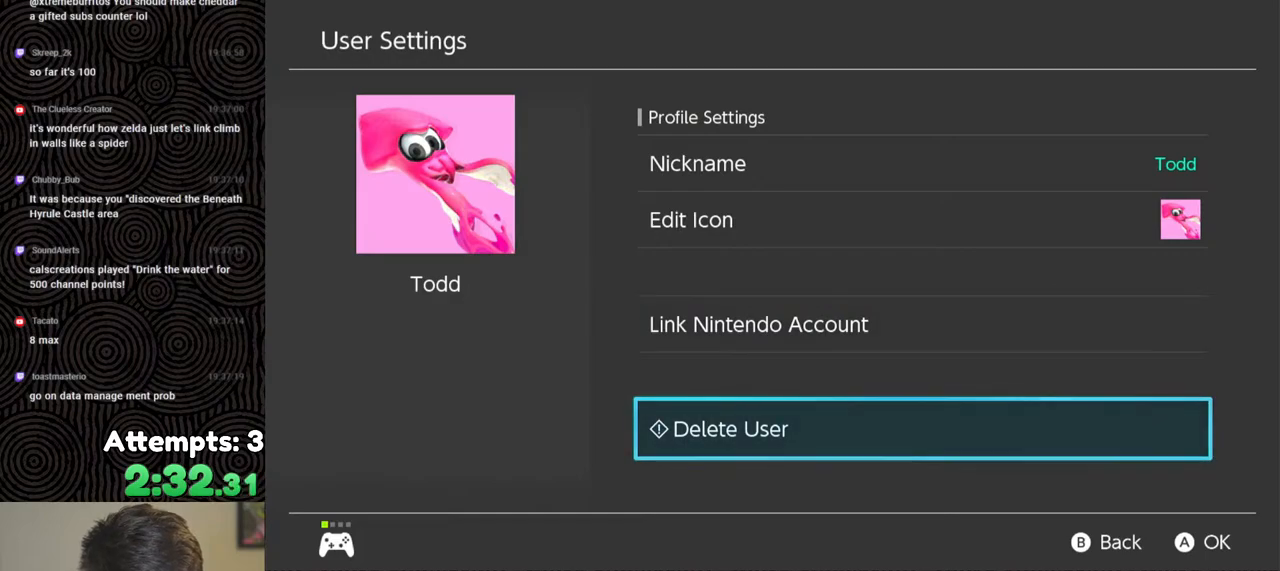
{"buttons": [], "left_stick": "center", "right_stick": "center", "events": []}
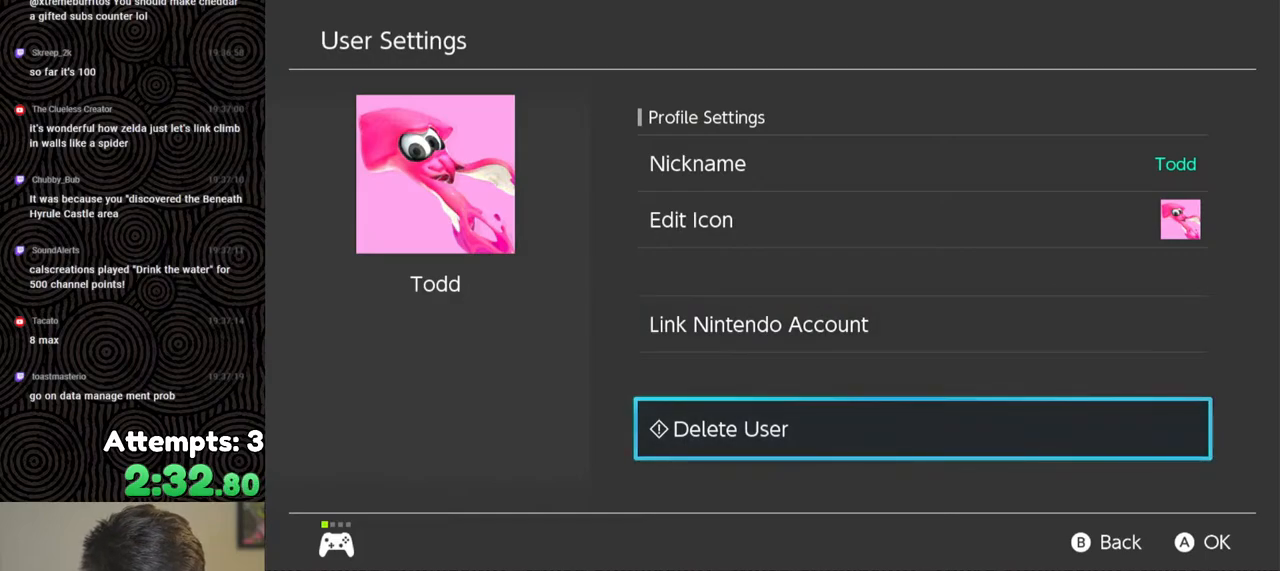
{"buttons": [], "left_stick": "center", "right_stick": "center", "events": []}
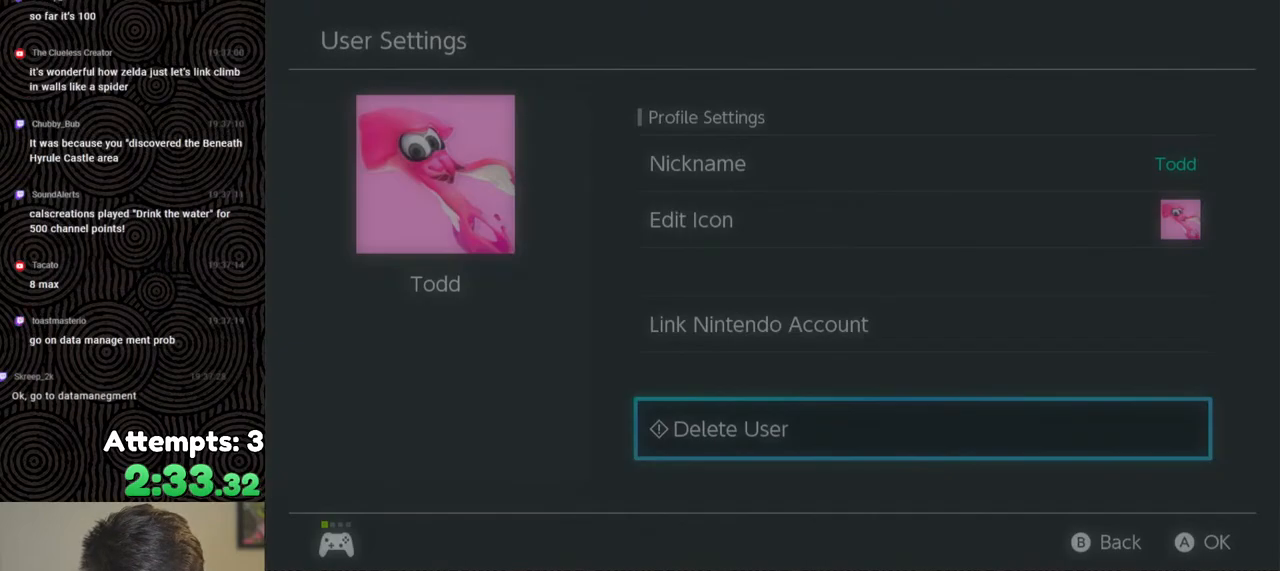
{"buttons": [], "left_stick": "center", "right_stick": "center", "events": []}
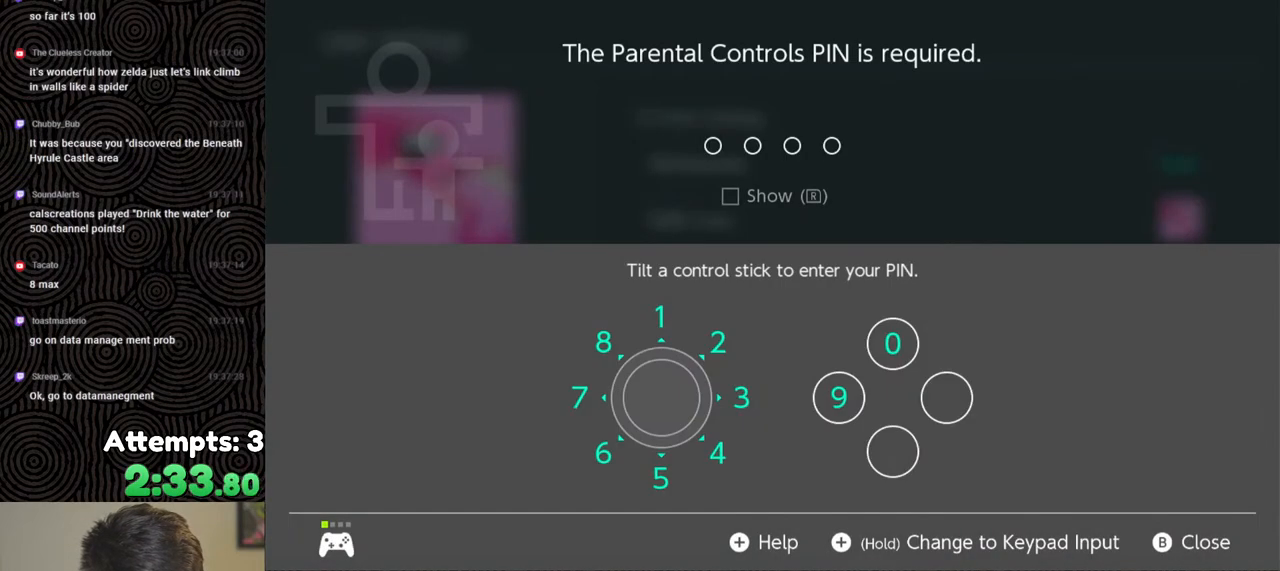
{"buttons": [], "left_stick": "left", "right_stick": "center", "events": [[167, "left_stick", "up"], [317, "left_stick", "center"], [483, "left_stick", "left"]]}
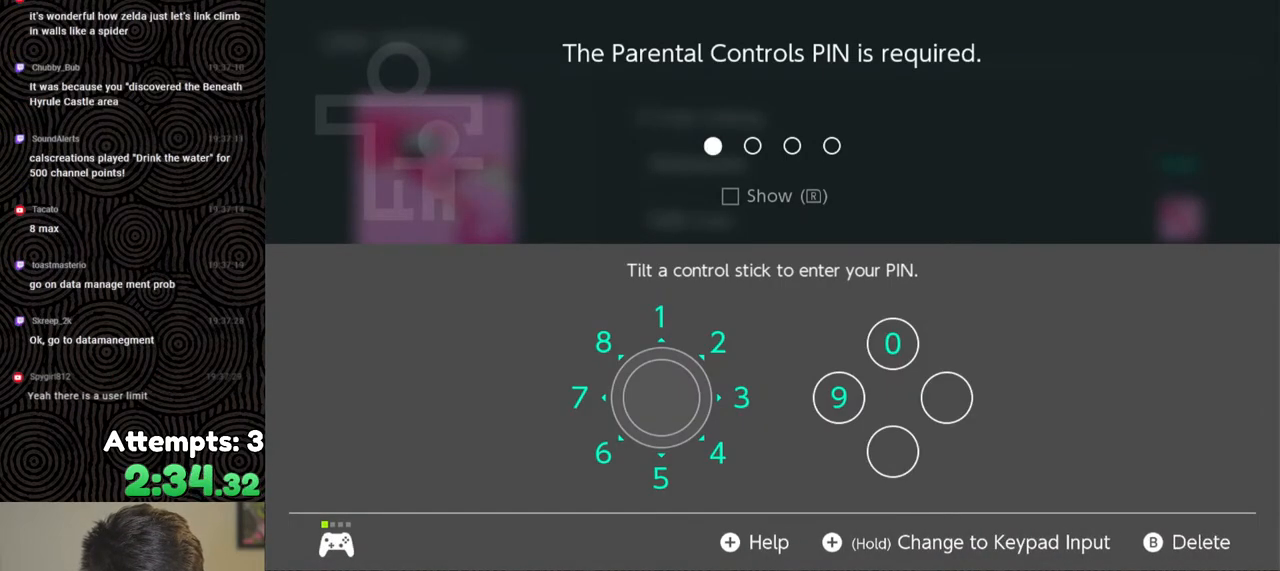
{"buttons": [], "left_stick": "center", "right_stick": "center", "events": [[133, "left_stick", "center"], [350, "X", "down"], [483, "X", "up"]]}
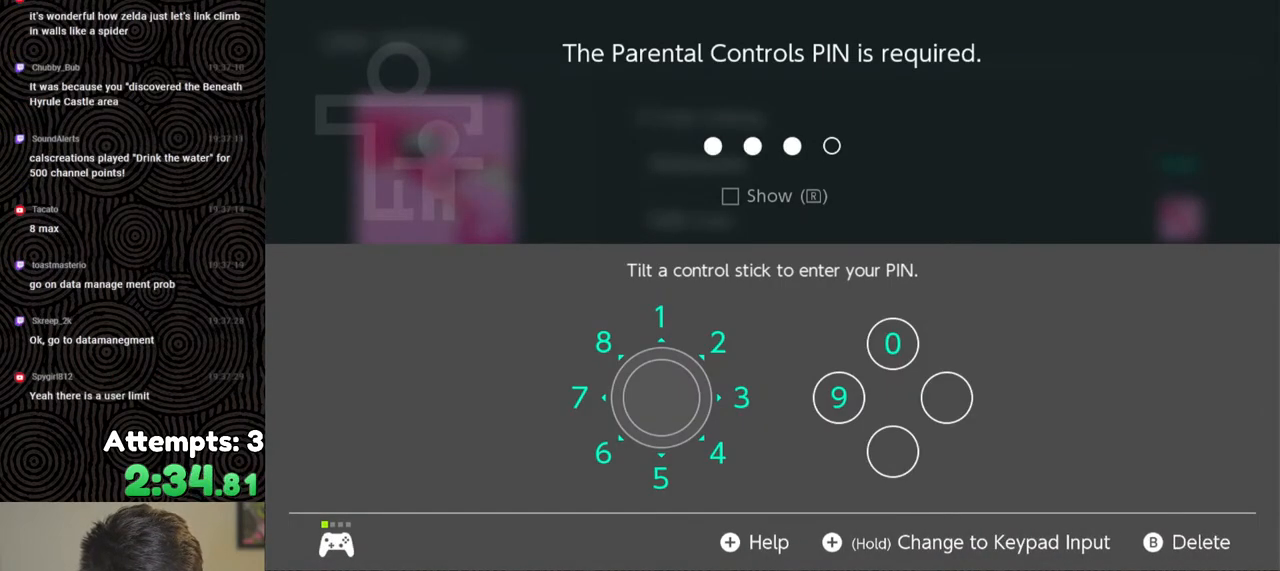
{"buttons": [], "left_stick": "center", "right_stick": "center", "events": [[67, "left_stick", "down-left"], [250, "left_stick", "center"]]}